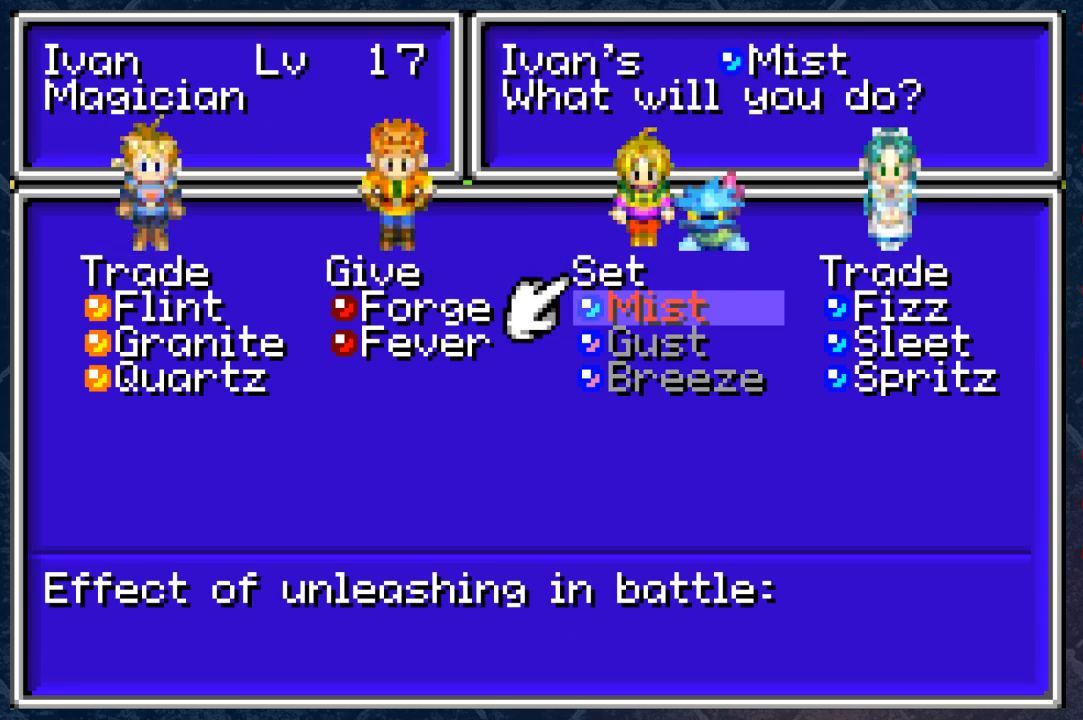
Gameplay with a controller (Xbox layout); each line is a JSON object with the inputs held at the frame after it. "events" lists button and stick changes between this image and that frame as [ms after this image, input, new state], when the widget could be followed in between.
{"buttons": [], "left_stick": "center", "right_stick": "center", "events": [[350, "A", "down"], [450, "A", "up"]]}
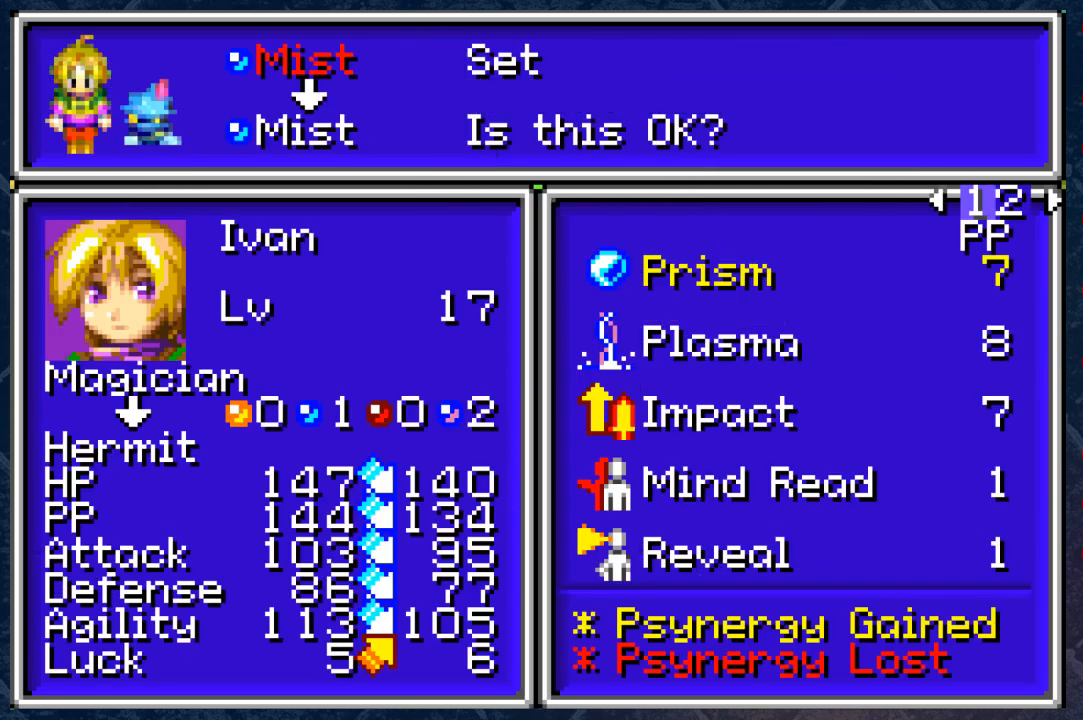
{"buttons": [], "left_stick": "center", "right_stick": "center", "events": []}
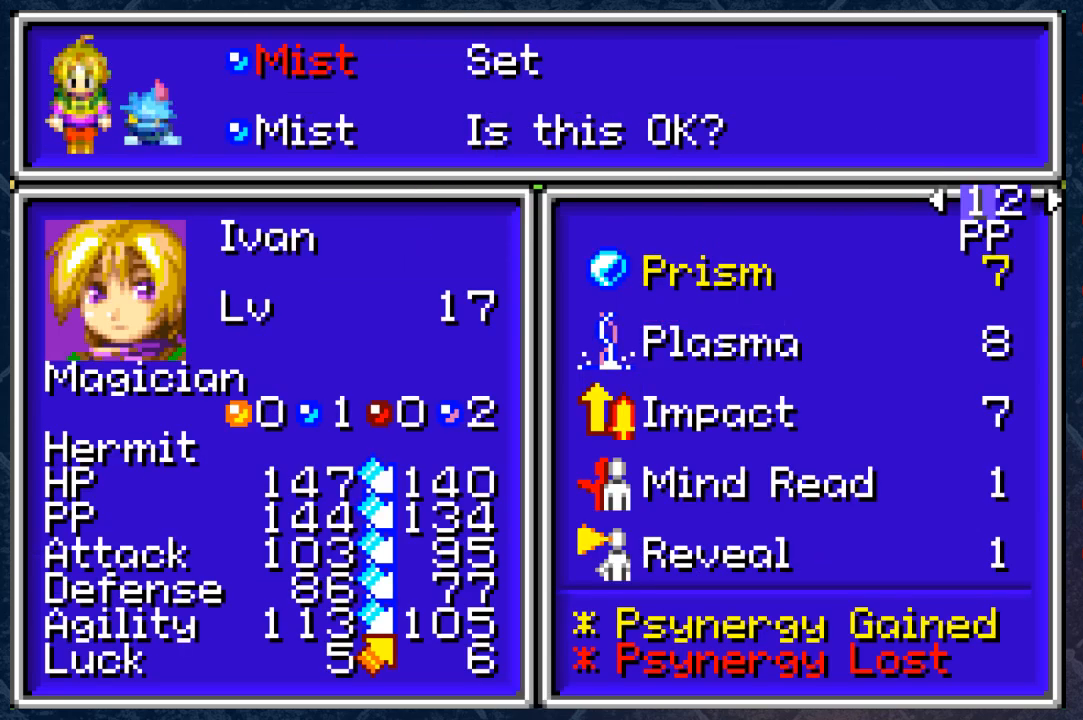
{"buttons": [], "left_stick": "center", "right_stick": "center", "events": []}
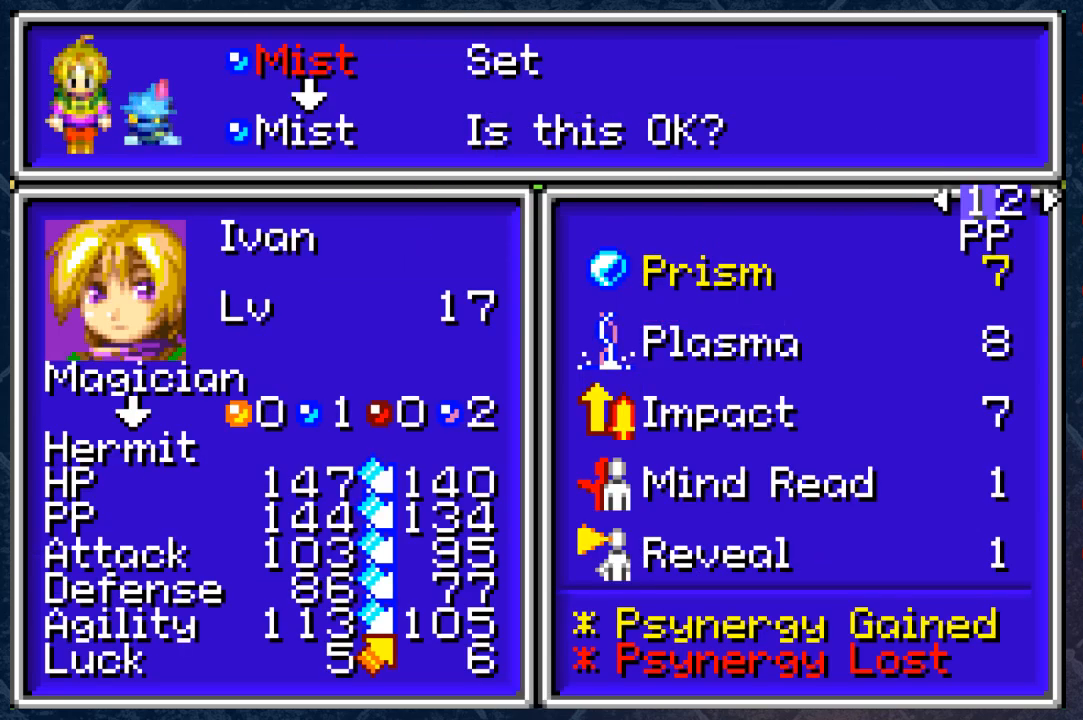
{"buttons": [], "left_stick": "center", "right_stick": "center", "events": []}
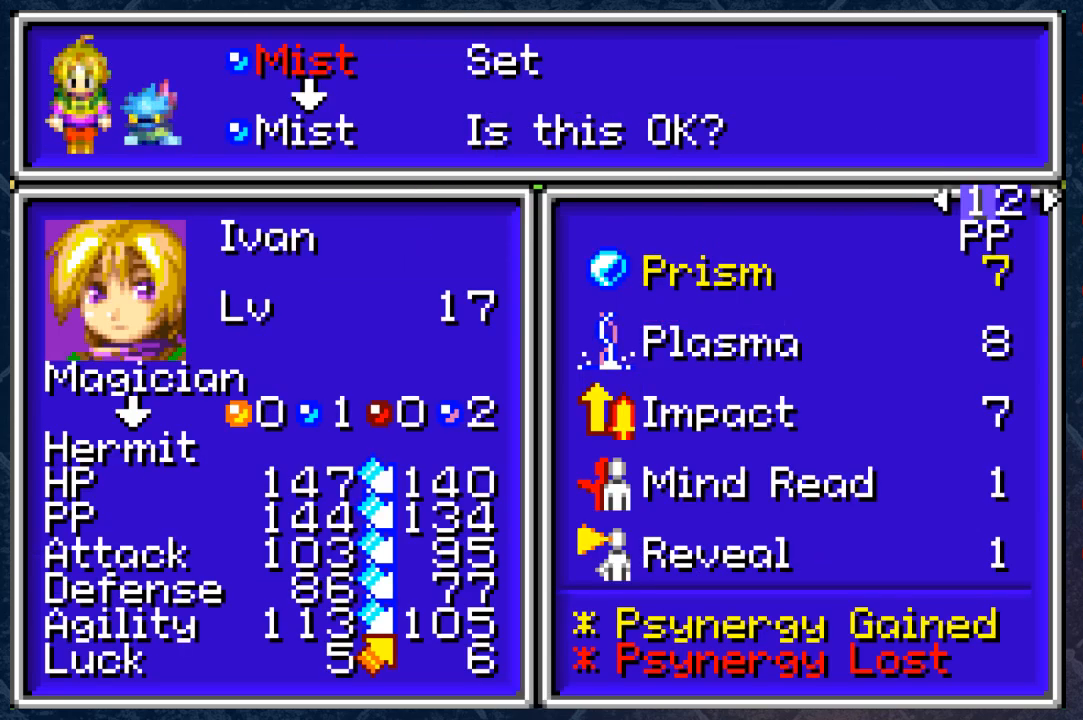
{"buttons": [], "left_stick": "center", "right_stick": "center", "events": [[117, "B", "down"], [267, "B", "up"]]}
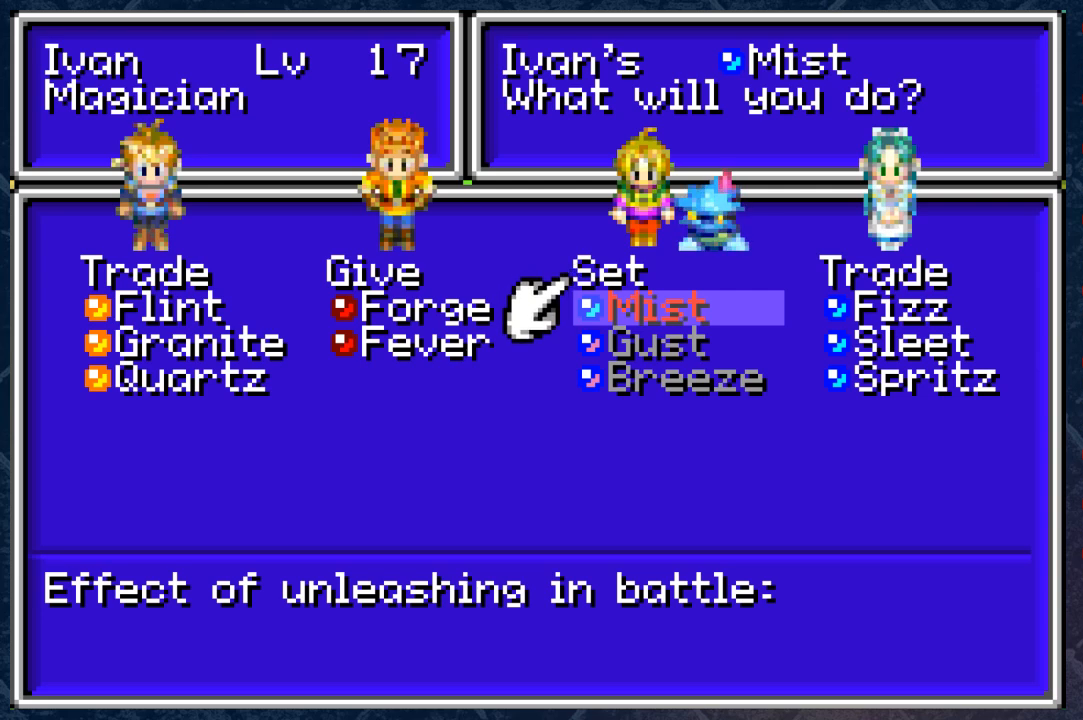
{"buttons": [], "left_stick": "center", "right_stick": "center", "events": []}
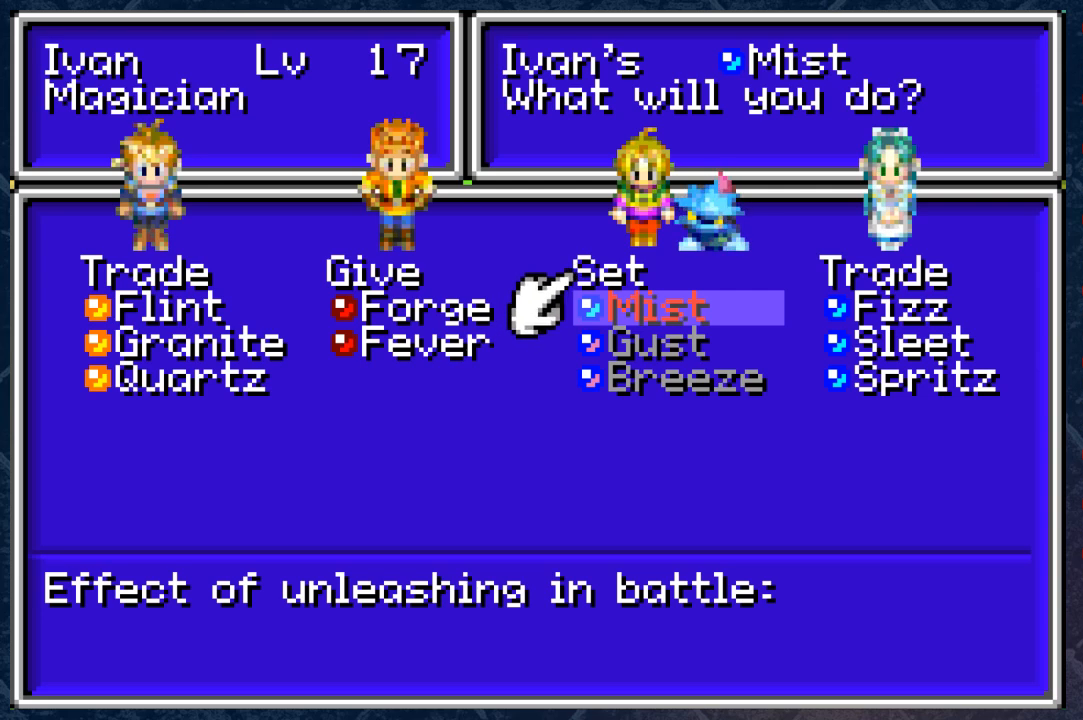
{"buttons": [], "left_stick": "center", "right_stick": "center", "events": [[117, "left_stick", "down-left"], [267, "left_stick", "center"]]}
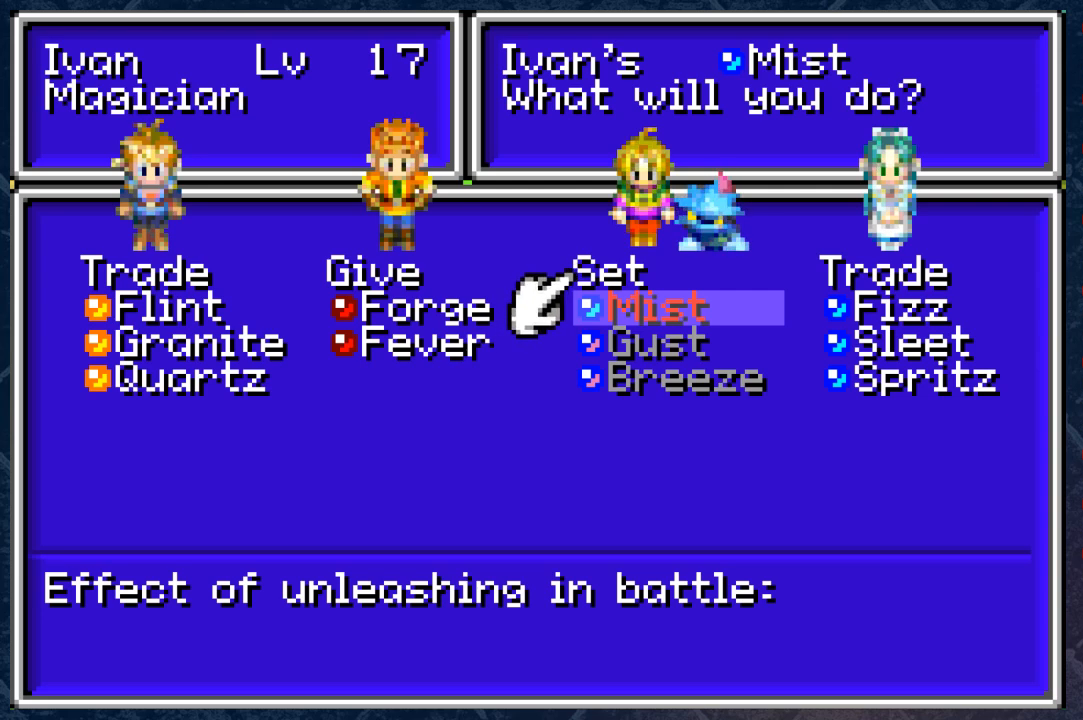
{"buttons": [], "left_stick": "center", "right_stick": "center", "events": [[50, "B", "down"], [183, "B", "up"]]}
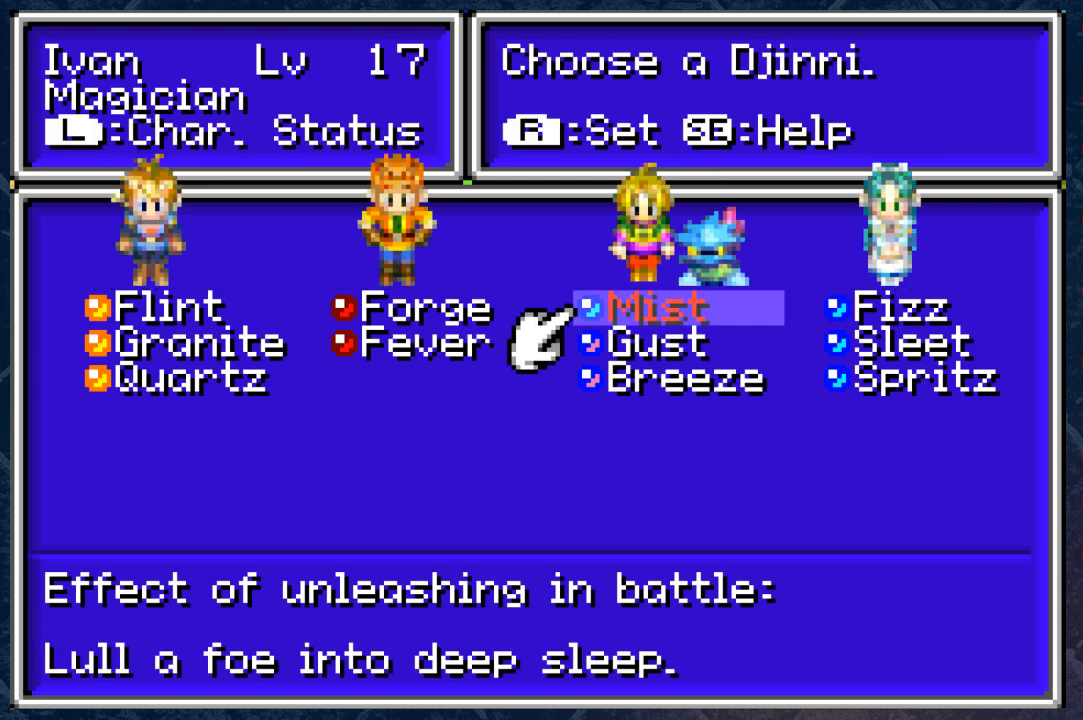
{"buttons": [], "left_stick": "center", "right_stick": "center", "events": [[150, "left_stick", "down"], [350, "left_stick", "center"]]}
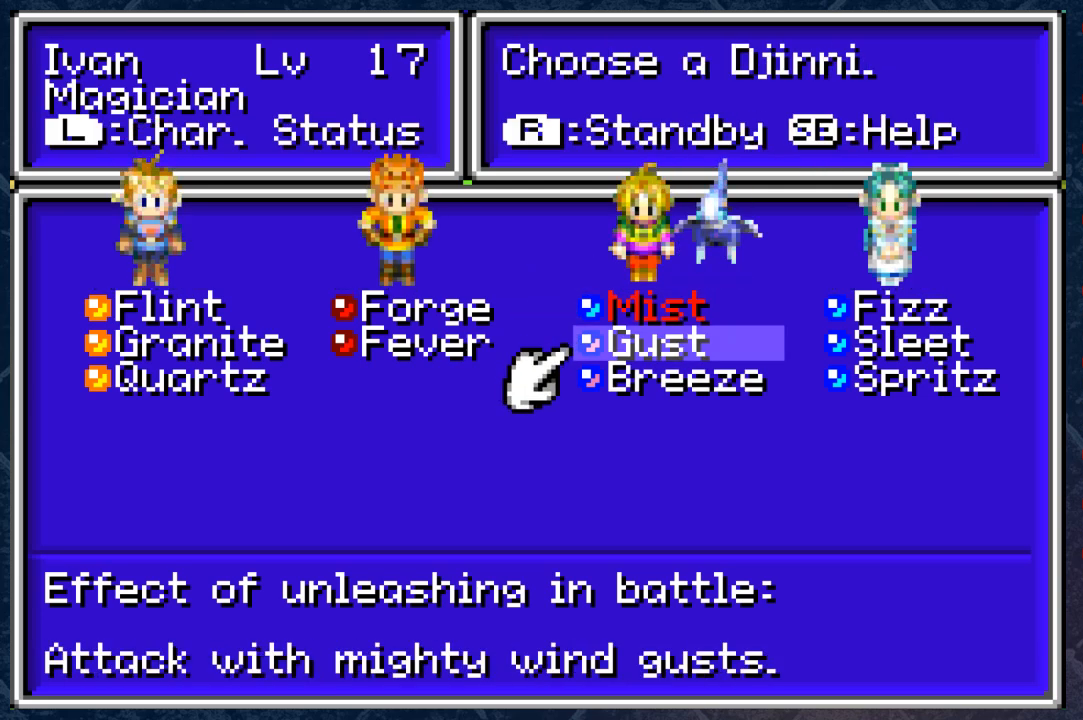
{"buttons": [], "left_stick": "center", "right_stick": "center", "events": [[100, "left_stick", "up"], [233, "left_stick", "center"]]}
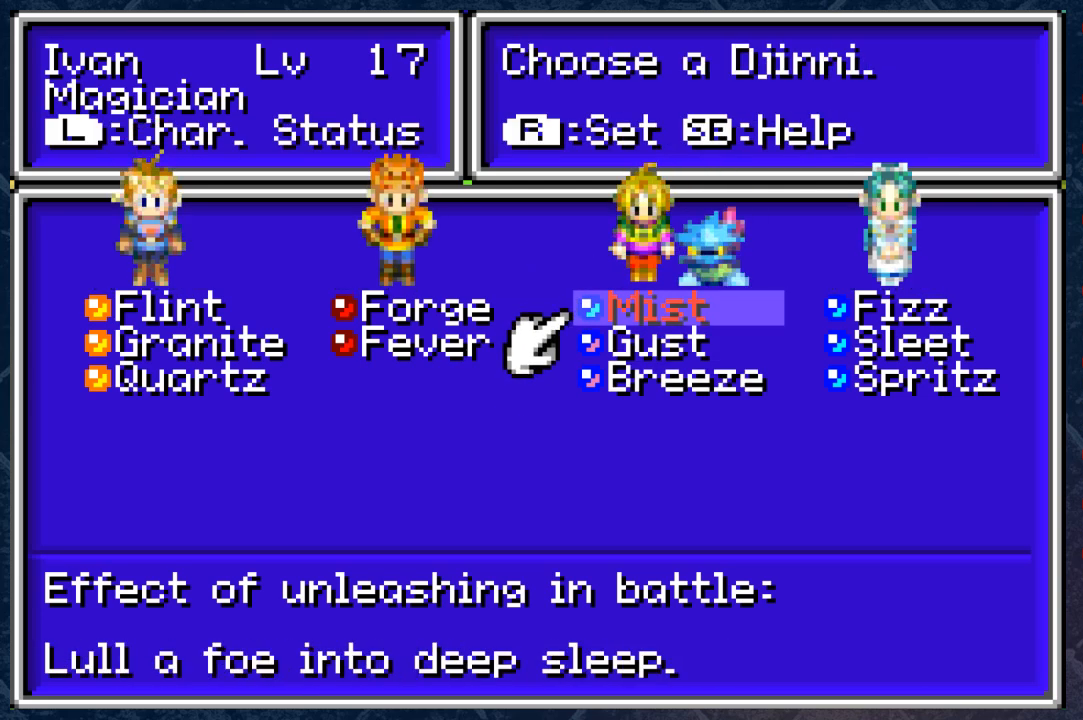
{"buttons": [], "left_stick": "center", "right_stick": "center", "events": []}
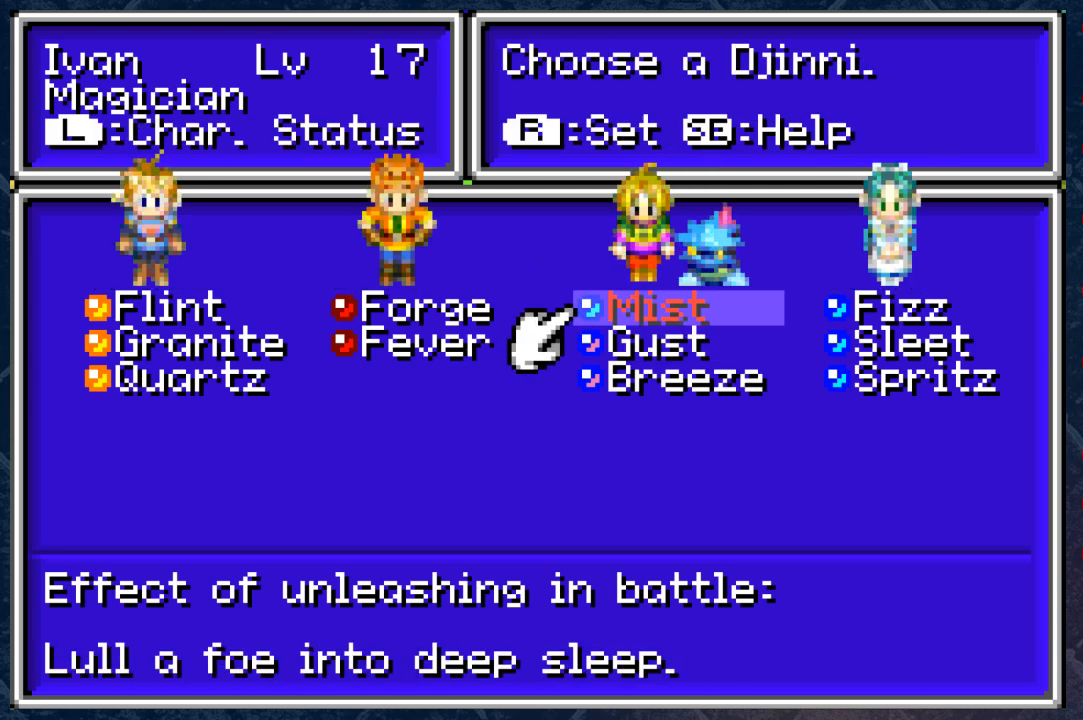
{"buttons": [], "left_stick": "center", "right_stick": "center", "events": [[233, "R1", "down"], [417, "R1", "up"]]}
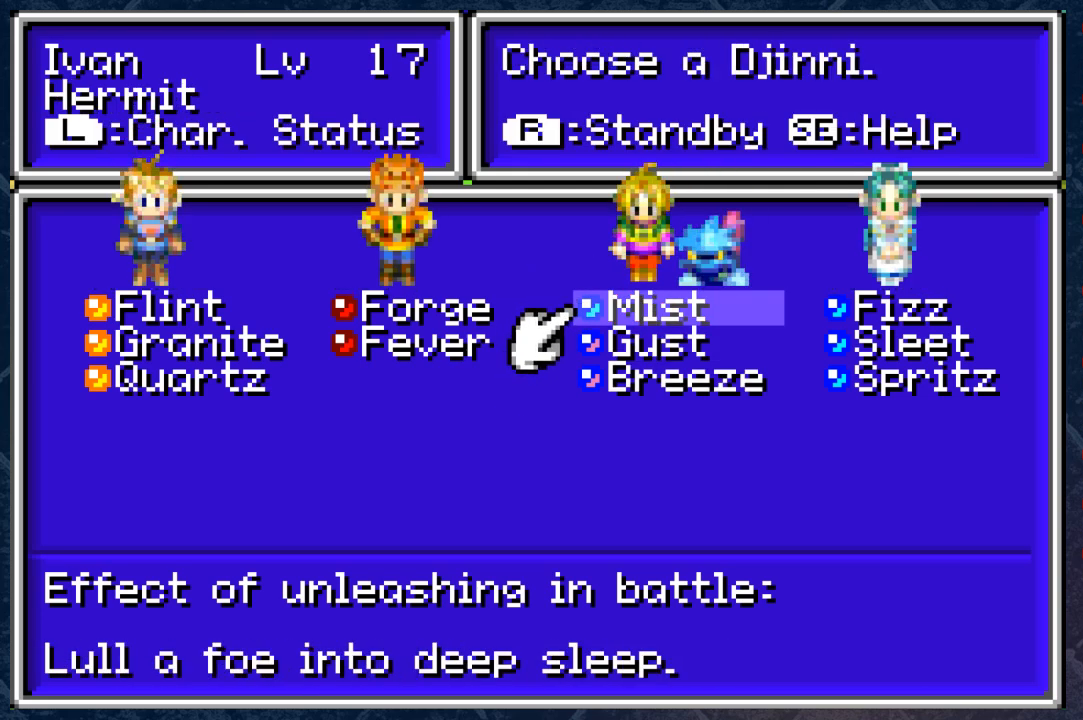
{"buttons": [], "left_stick": "center", "right_stick": "center", "events": []}
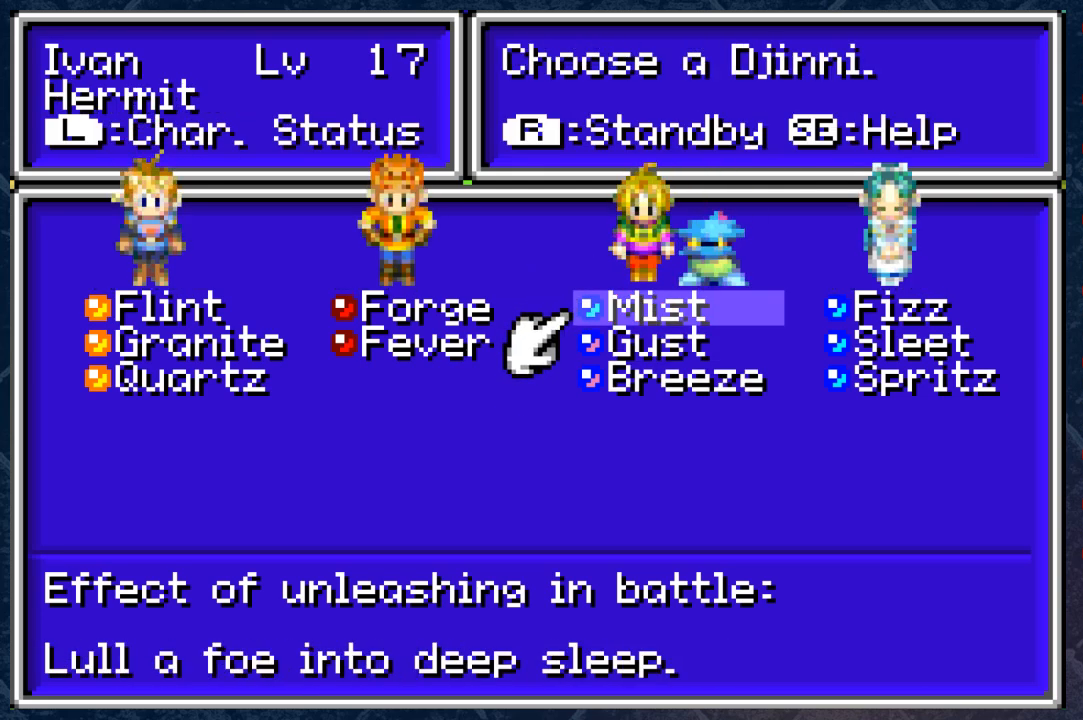
{"buttons": [], "left_stick": "center", "right_stick": "center", "events": []}
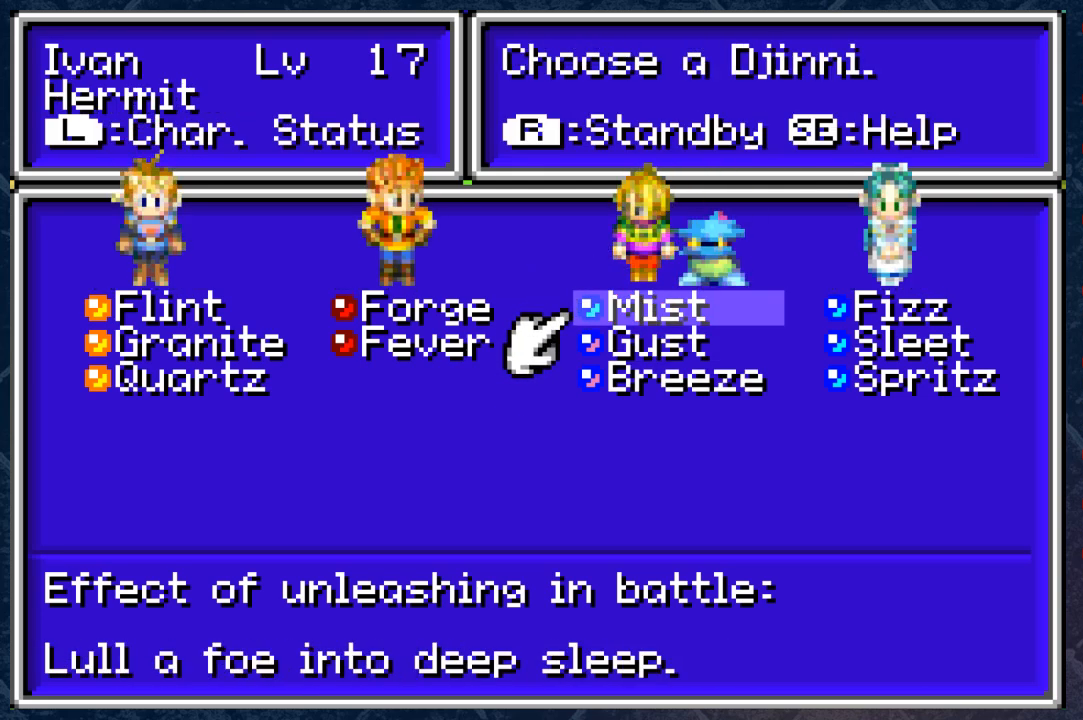
{"buttons": [], "left_stick": "center", "right_stick": "center", "events": []}
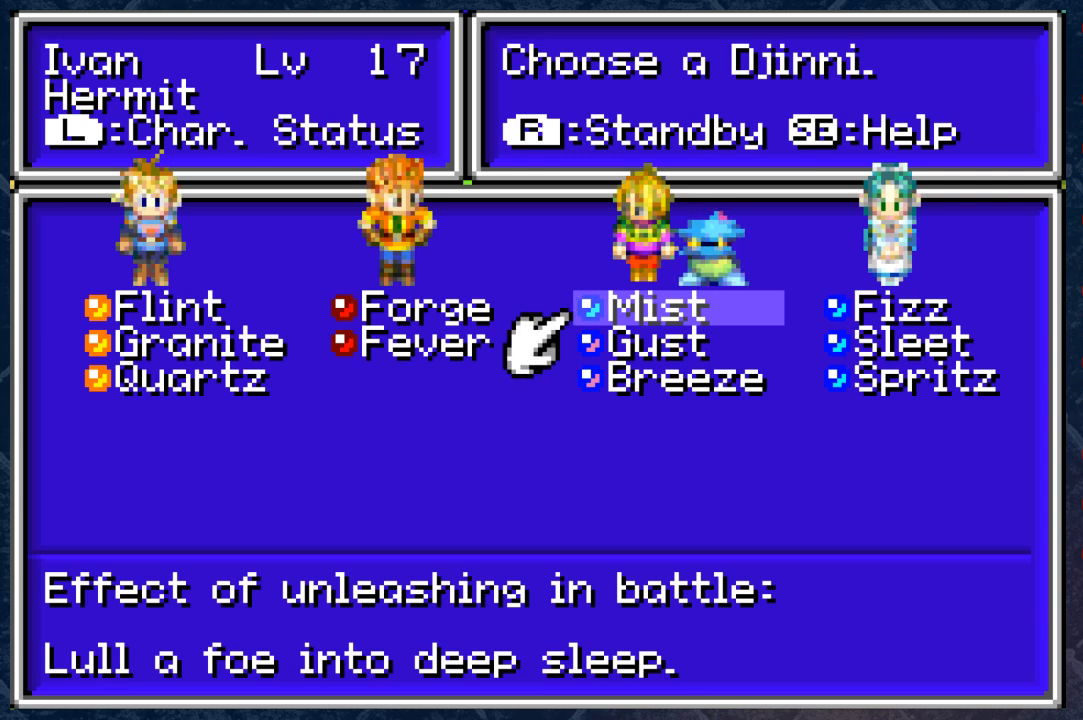
{"buttons": [], "left_stick": "center", "right_stick": "center", "events": []}
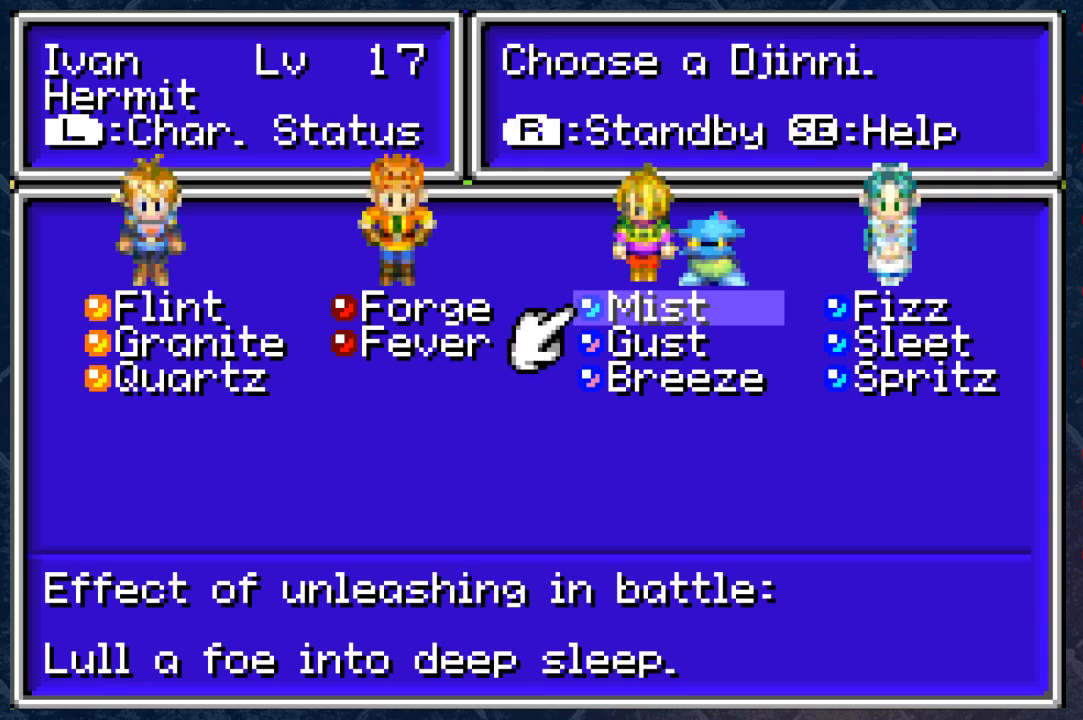
{"buttons": [], "left_stick": "center", "right_stick": "center", "events": [[217, "R1", "down"], [383, "R1", "up"]]}
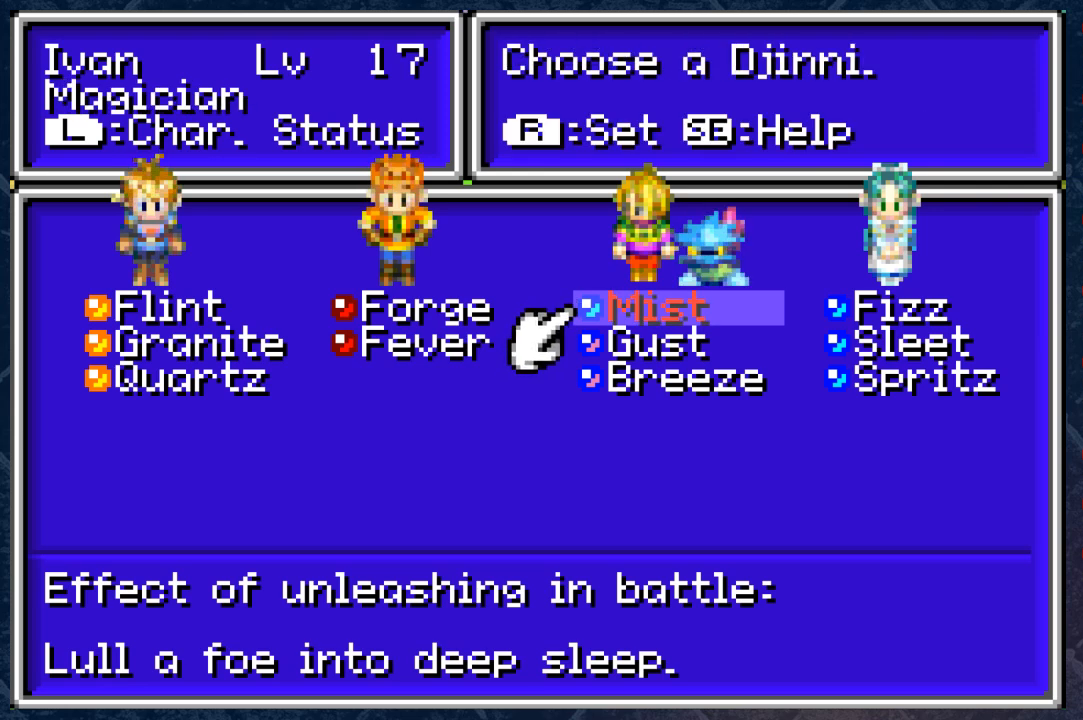
{"buttons": [], "left_stick": "center", "right_stick": "center", "events": []}
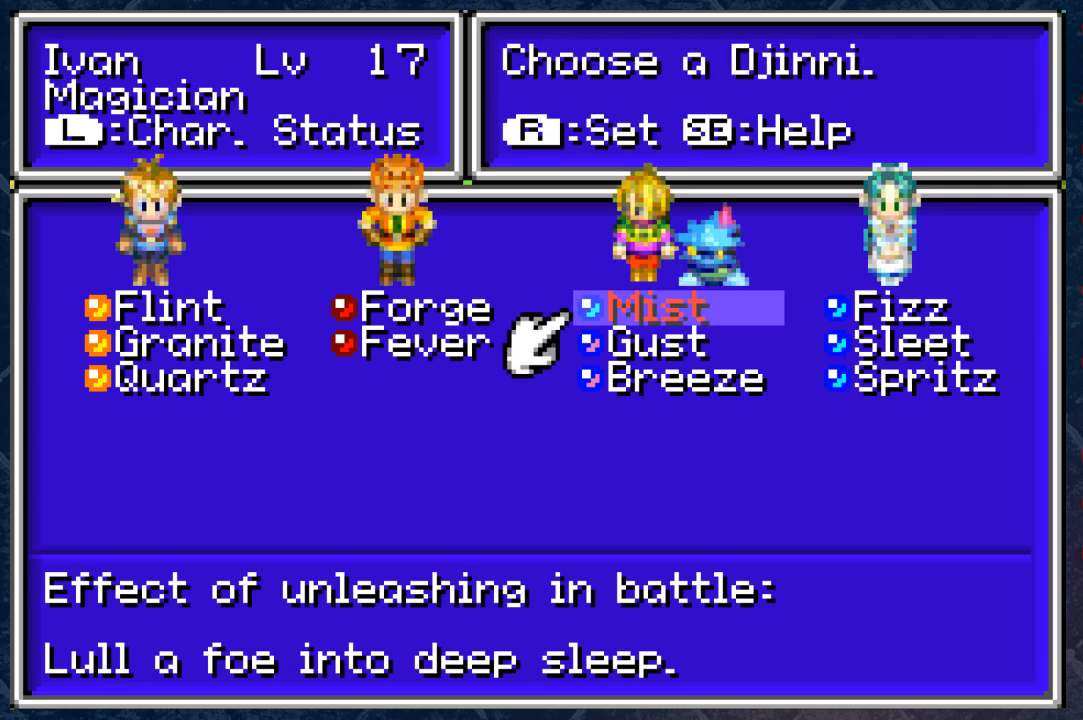
{"buttons": [], "left_stick": "down", "right_stick": "center", "events": [[400, "left_stick", "down"]]}
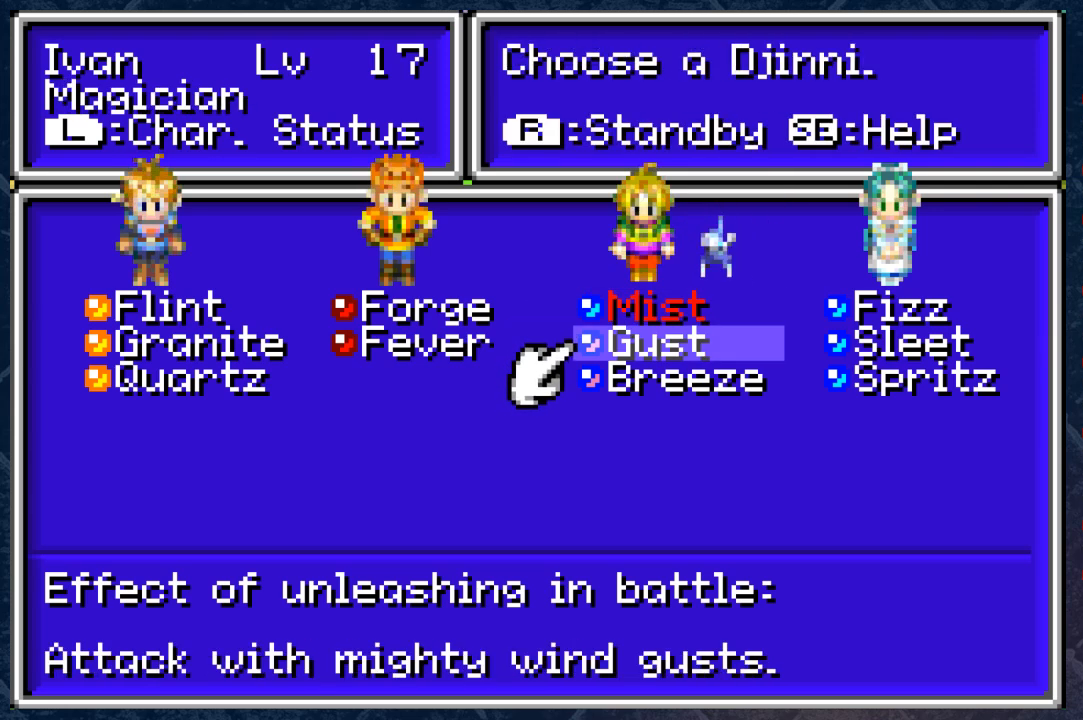
{"buttons": [], "left_stick": "center", "right_stick": "center", "events": [[33, "left_stick", "center"], [183, "R1", "down"], [333, "R1", "up"]]}
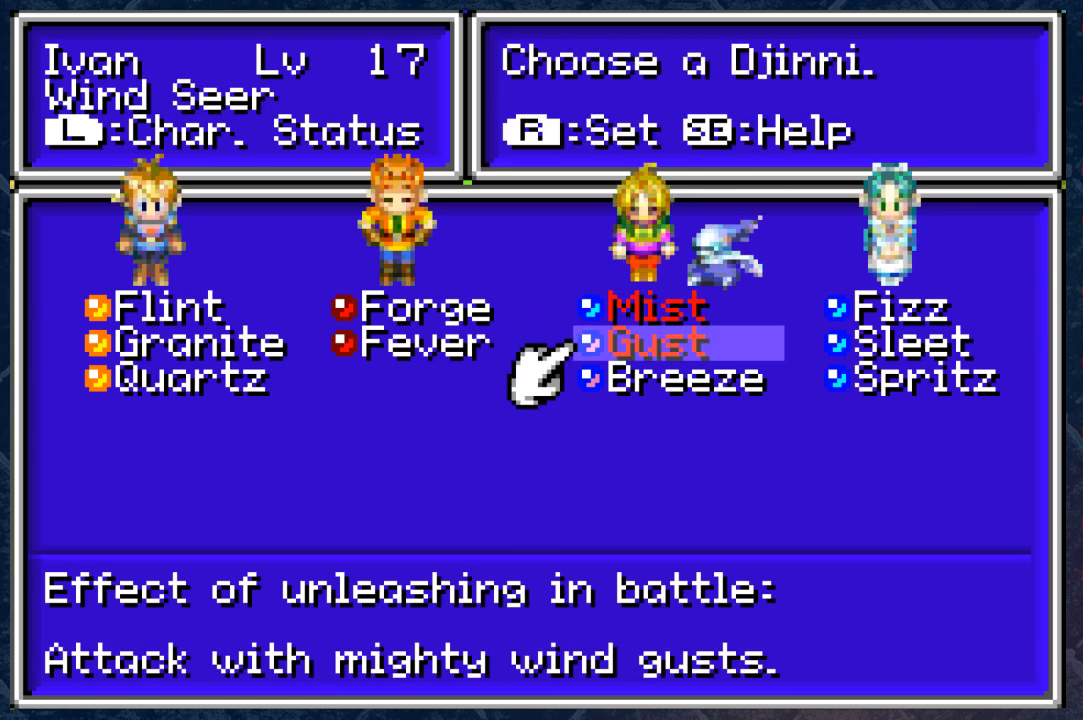
{"buttons": ["R1"], "left_stick": "down", "right_stick": "center", "events": [[367, "left_stick", "down"], [500, "R1", "down"]]}
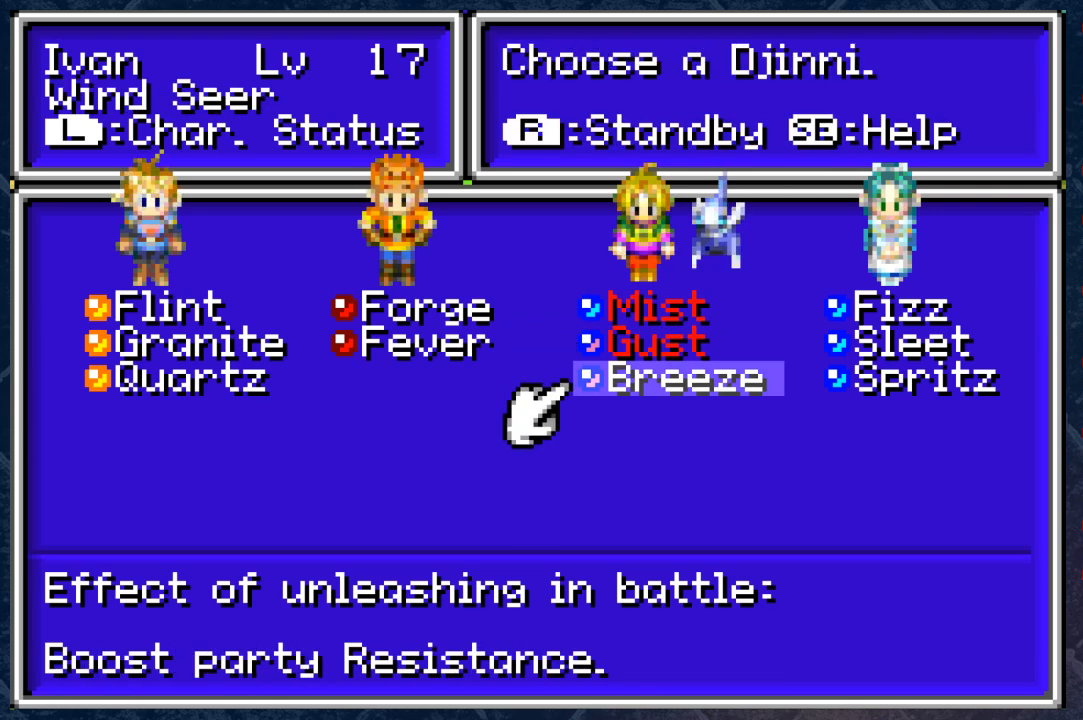
{"buttons": [], "left_stick": "center", "right_stick": "center", "events": [[50, "left_stick", "center"], [217, "R1", "up"]]}
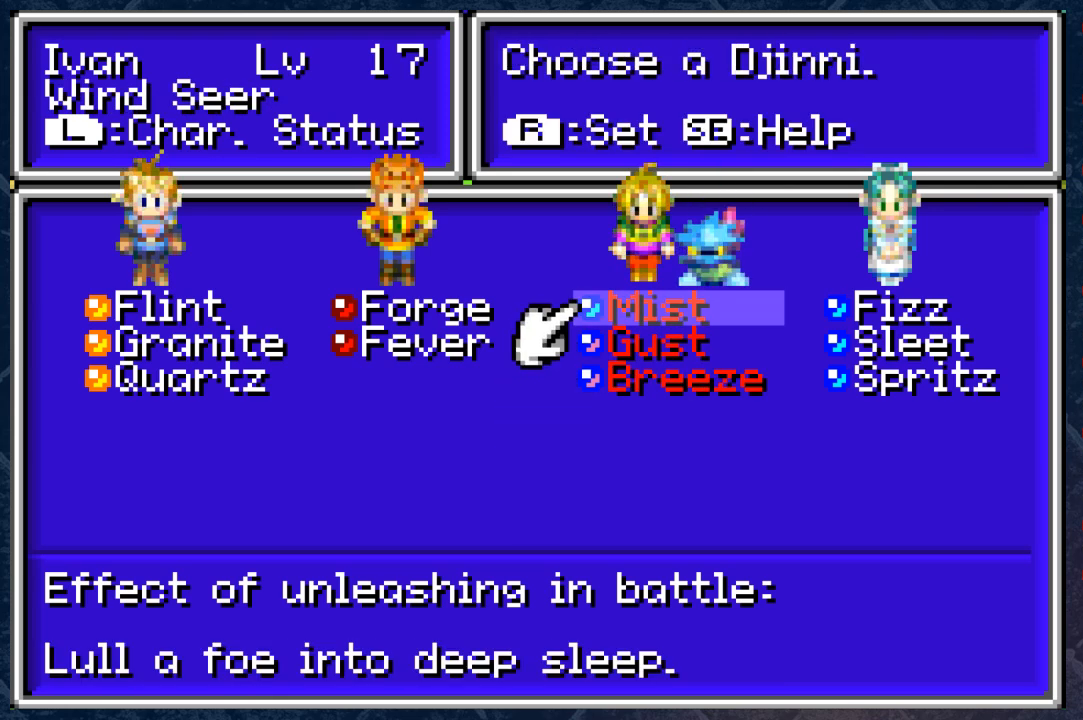
{"buttons": [], "left_stick": "center", "right_stick": "center", "events": [[283, "left_stick", "up"], [417, "left_stick", "center"]]}
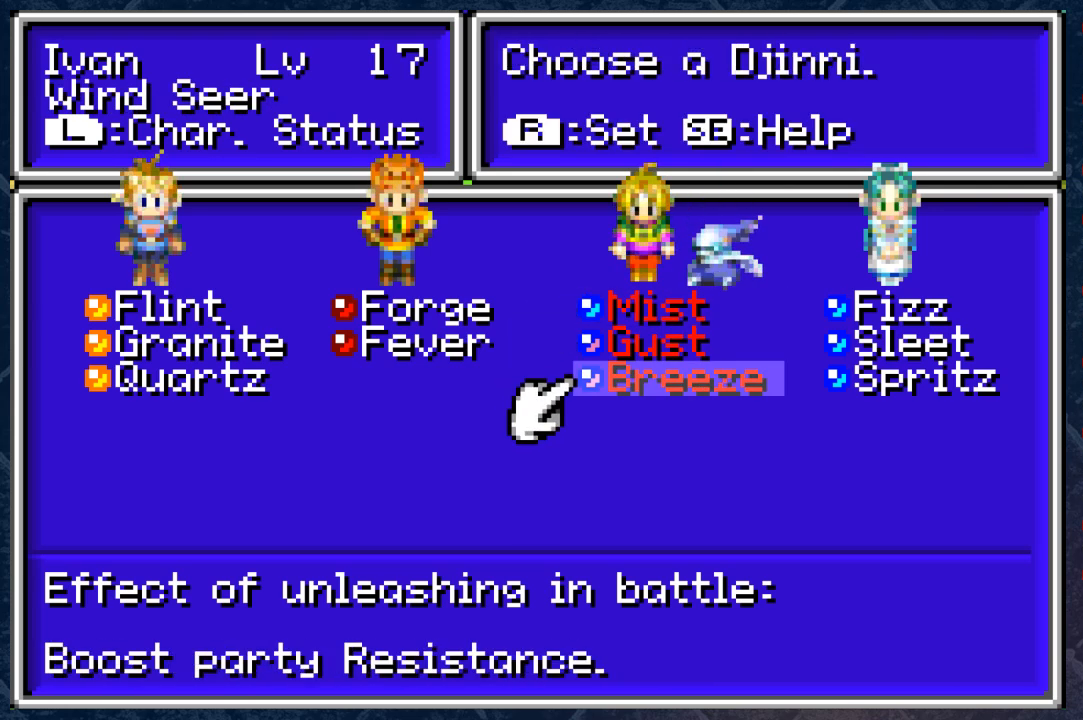
{"buttons": ["R1"], "left_stick": "center", "right_stick": "center", "events": [[350, "R1", "down"]]}
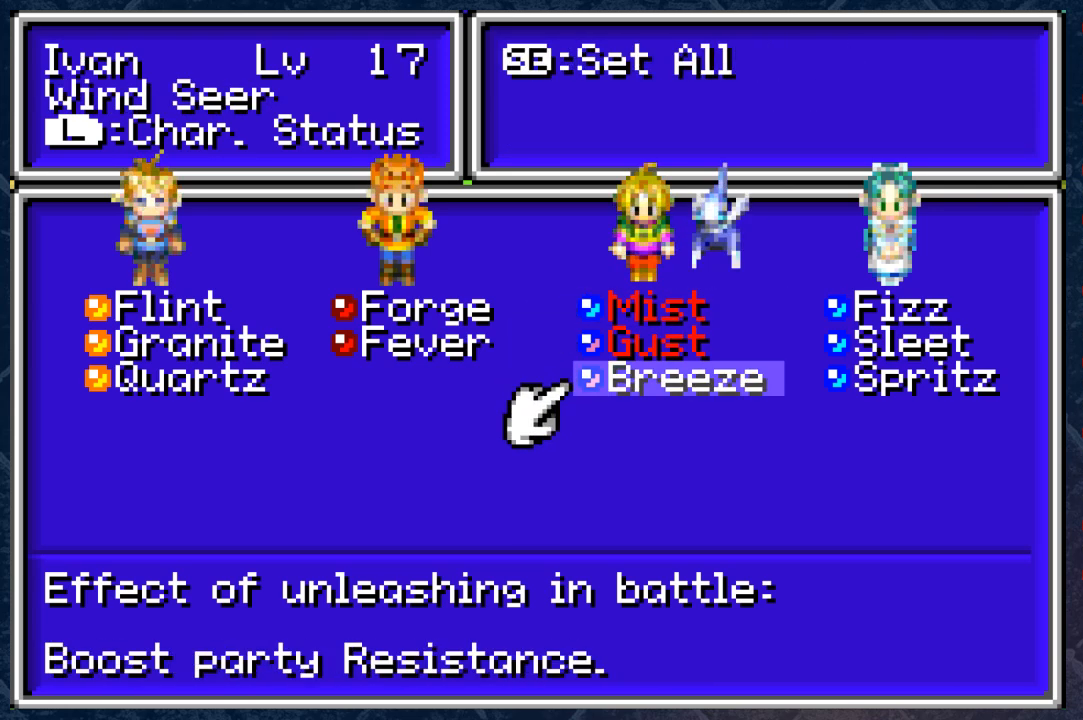
{"buttons": ["R1"], "left_stick": "center", "right_stick": "center", "events": [[50, "R1", "up"], [317, "left_stick", "up"], [450, "R1", "down"], [467, "left_stick", "center"]]}
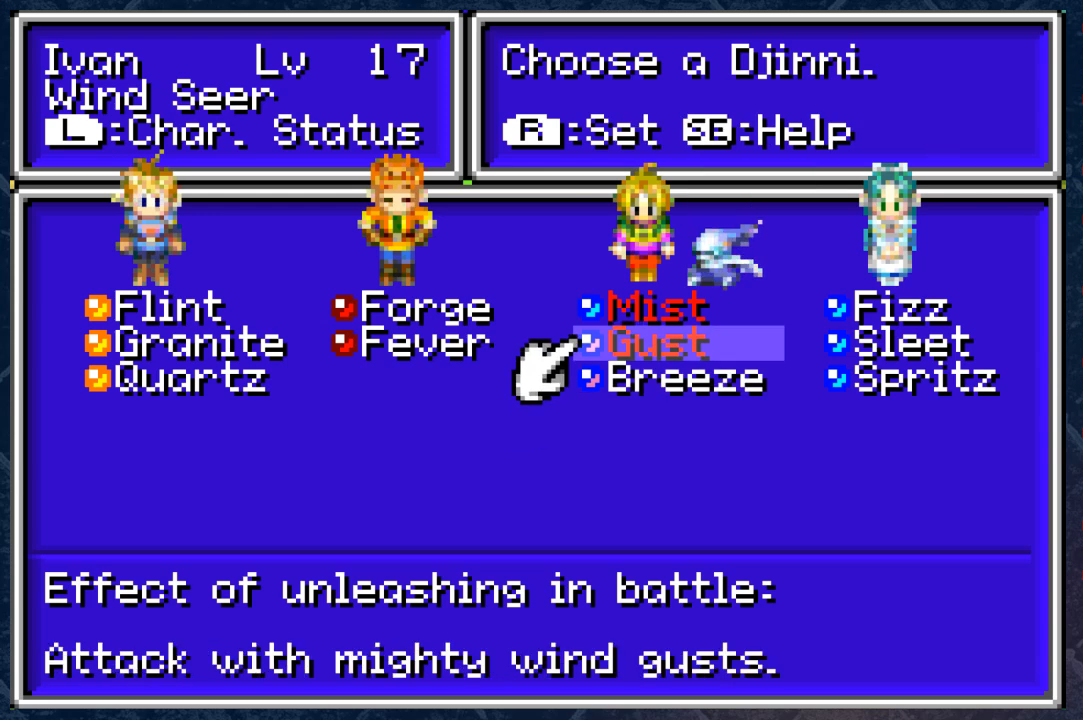
{"buttons": [], "left_stick": "center", "right_stick": "center", "events": [[100, "R1", "up"]]}
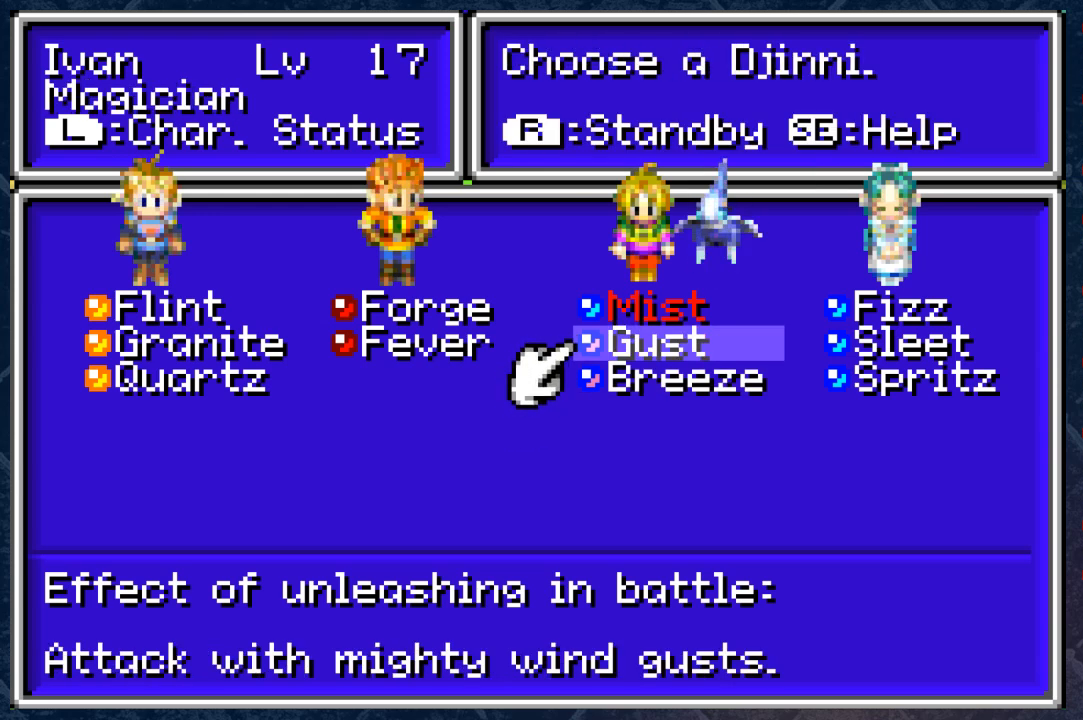
{"buttons": ["R1"], "left_stick": "center", "right_stick": "center", "events": [[117, "R1", "down"], [267, "R1", "up"], [283, "left_stick", "down"], [417, "R1", "down"], [433, "left_stick", "center"]]}
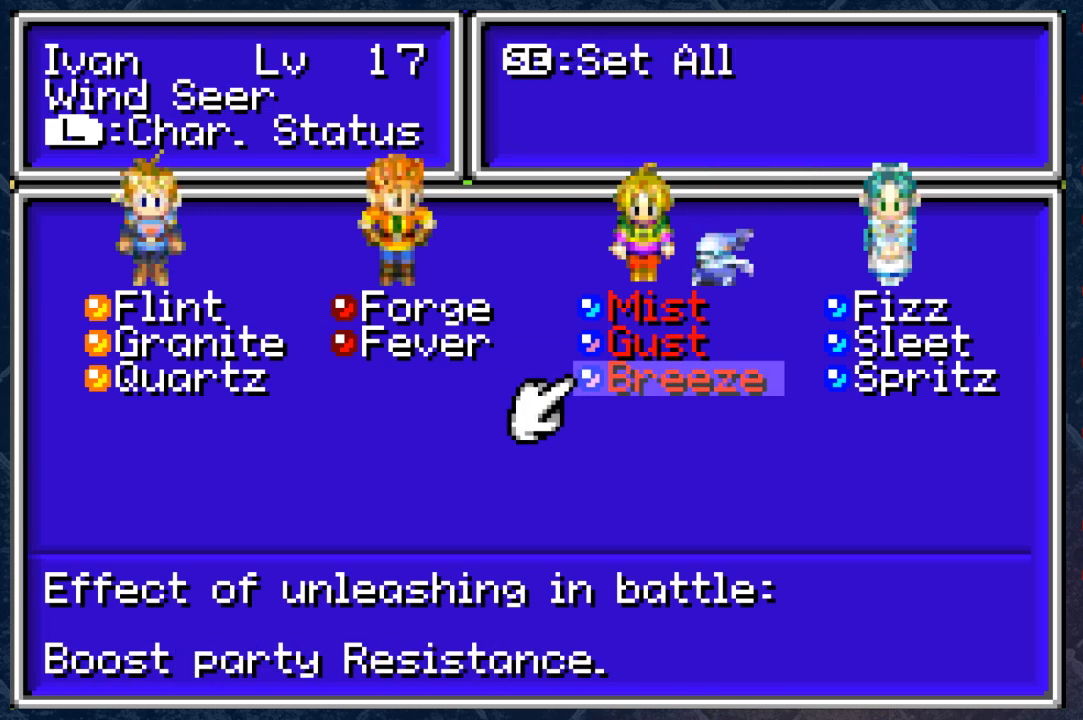
{"buttons": ["R1"], "left_stick": "center", "right_stick": "center", "events": [[33, "R1", "up"], [50, "left_stick", "up"], [183, "left_stick", "center"], [283, "left_stick", "up"], [417, "left_stick", "center"], [500, "R1", "down"]]}
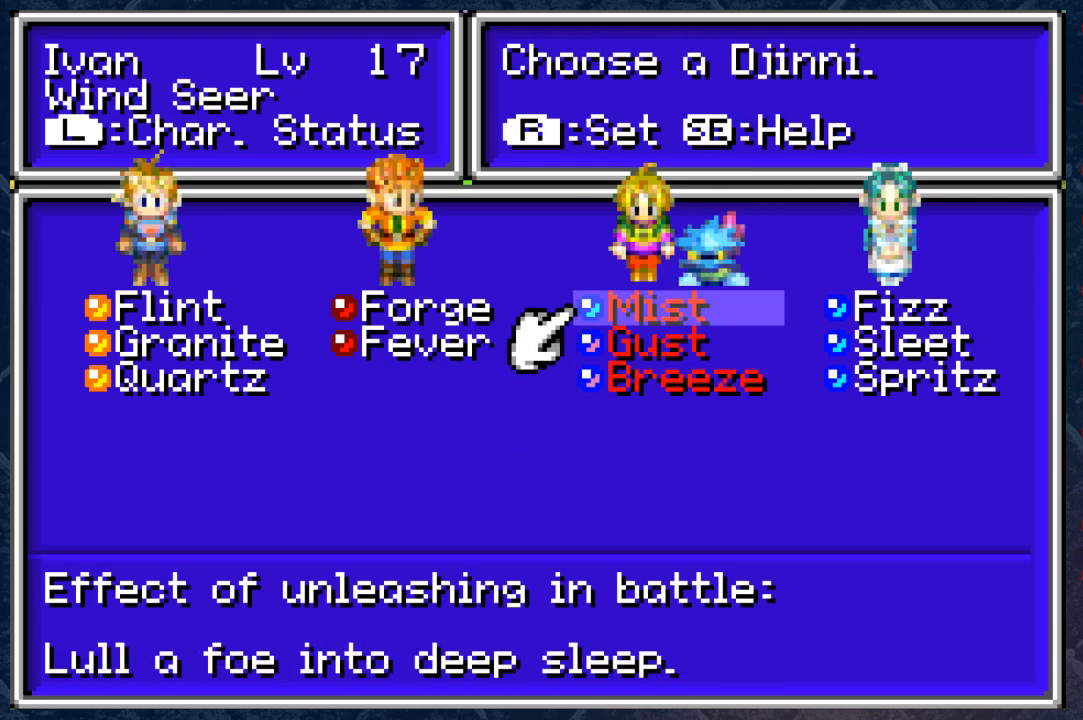
{"buttons": [], "left_stick": "center", "right_stick": "center", "events": [[167, "R1", "up"]]}
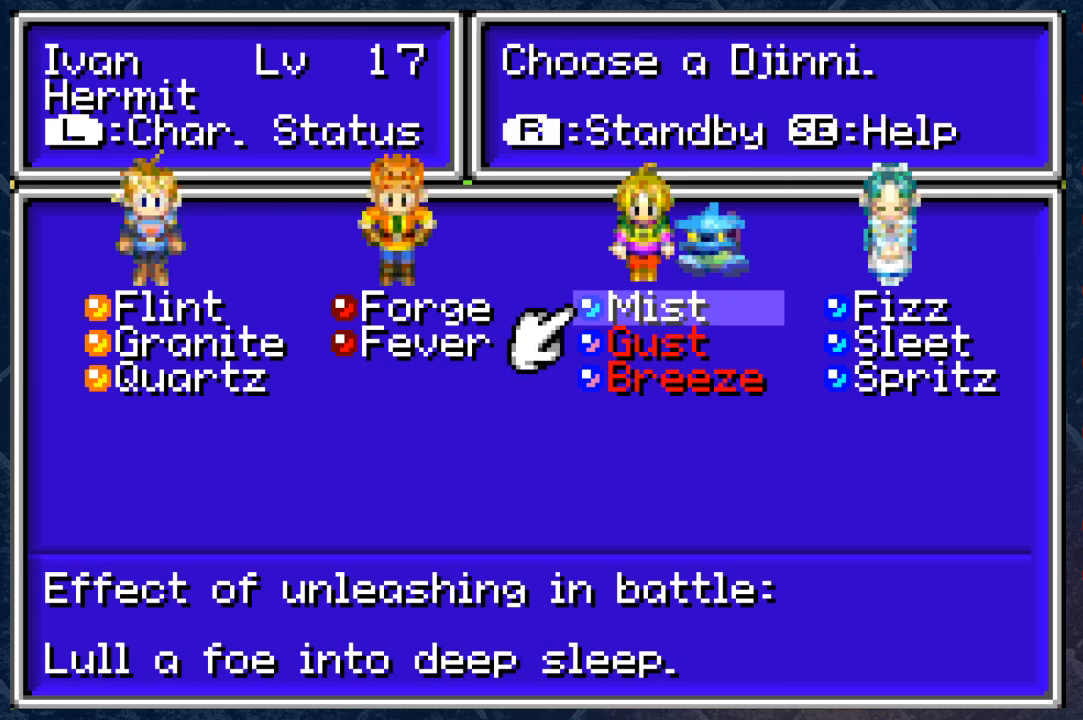
{"buttons": [], "left_stick": "down", "right_stick": "center", "events": [[483, "left_stick", "down"]]}
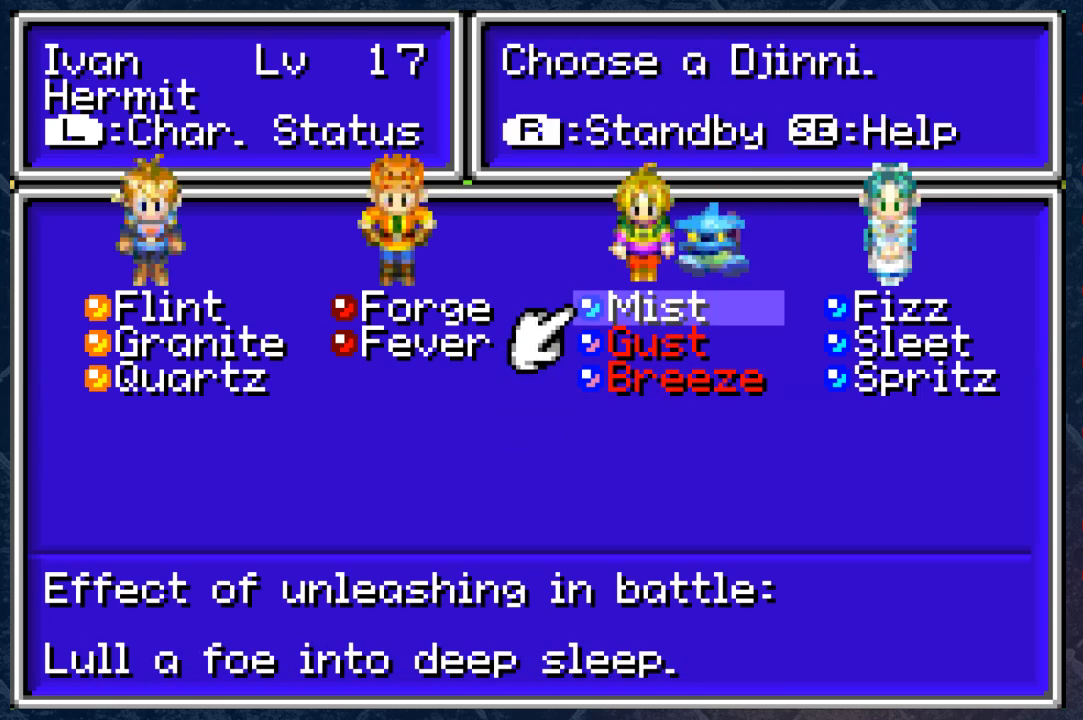
{"buttons": [], "left_stick": "up", "right_stick": "center", "events": [[133, "R1", "down"], [133, "left_stick", "center"], [200, "left_stick", "down"], [217, "R1", "up"], [350, "R1", "down"], [350, "left_stick", "center"], [450, "R1", "up"], [500, "left_stick", "up"]]}